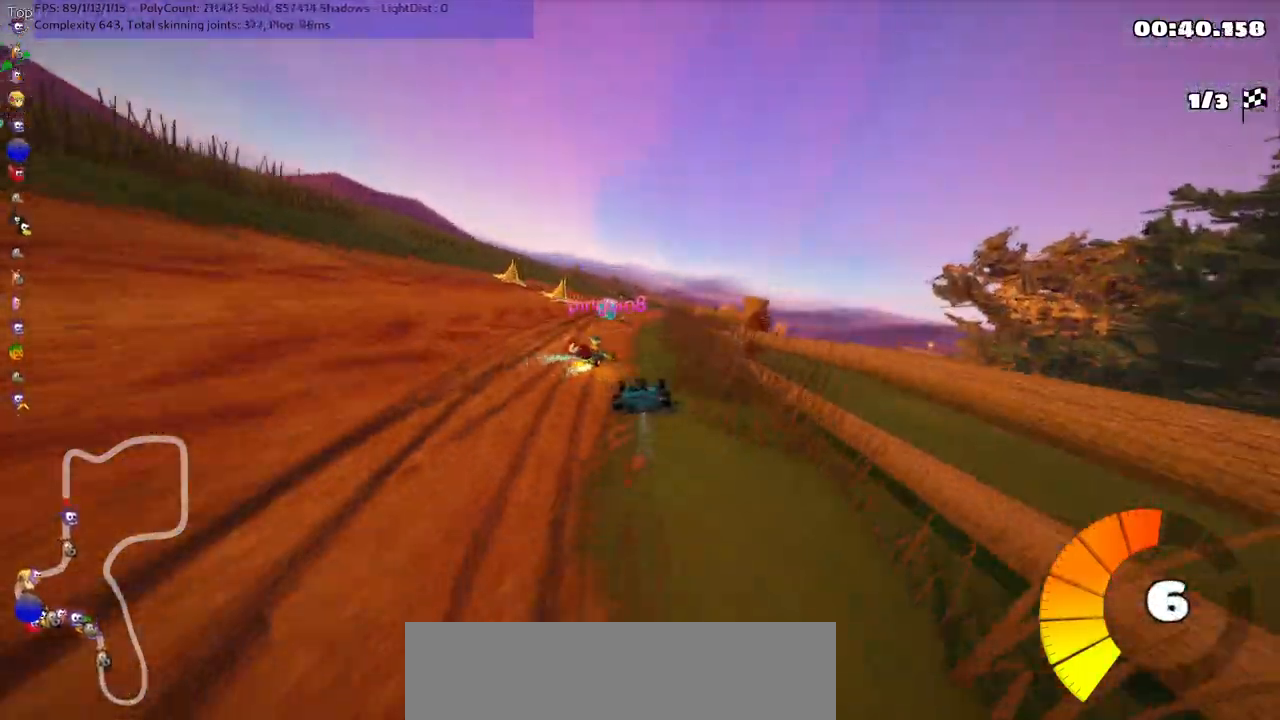
Gameplay with keyboard; each line is a JSON object with the keys held at the frame after it. "events" lists presses ("down") and releases ("up") of ".", "/", "alt_r", "b", "c", "comma", "ctrl_r", "d", "down", "f", "g", "h", "j", "k", "l", "left", "m", "n", "quote", "return", "right", "semicolon", "shift_r", "space", "super", "up" and "v" between this image and that frame as [ms after this image, input, new state], when the widget could be followed in between. No other keys are recorded. Mouse input is not recorded.
{"keys": ["m", "right", "up"], "events": [[83, "left", "up"], [167, "m", "down"], [167, "right", "down"]]}
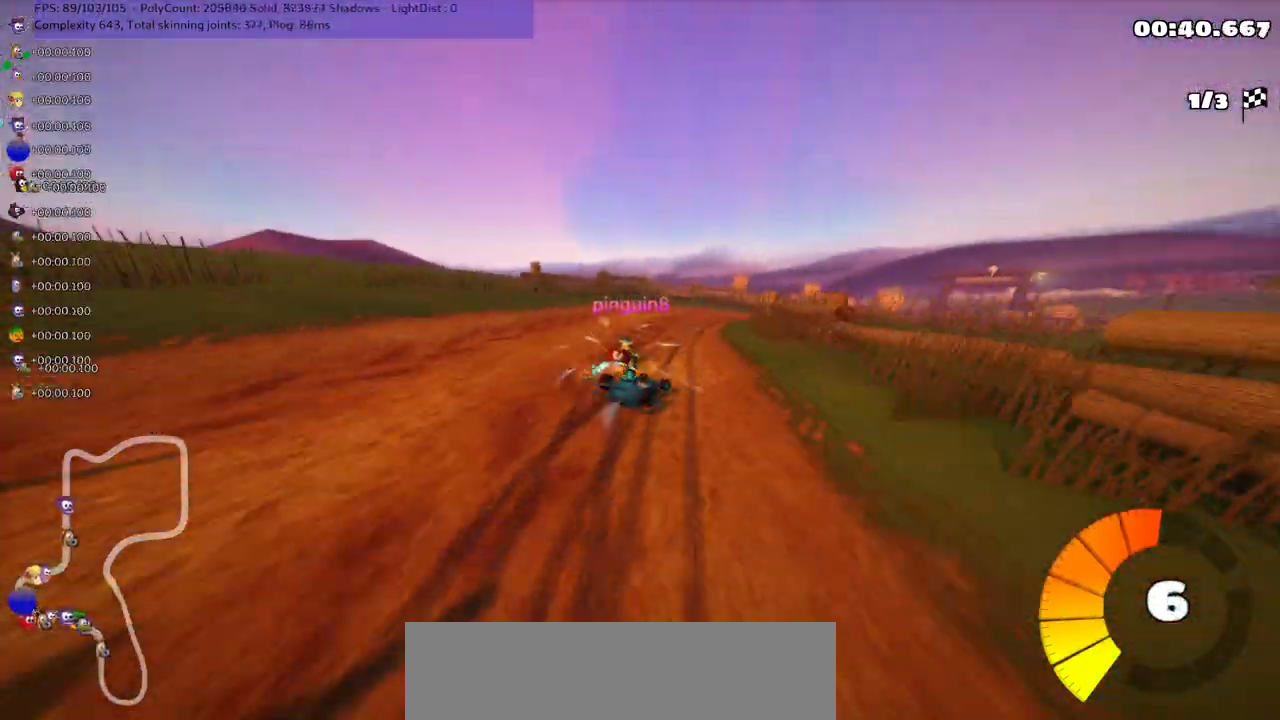
{"keys": ["m", "right", "up"], "events": []}
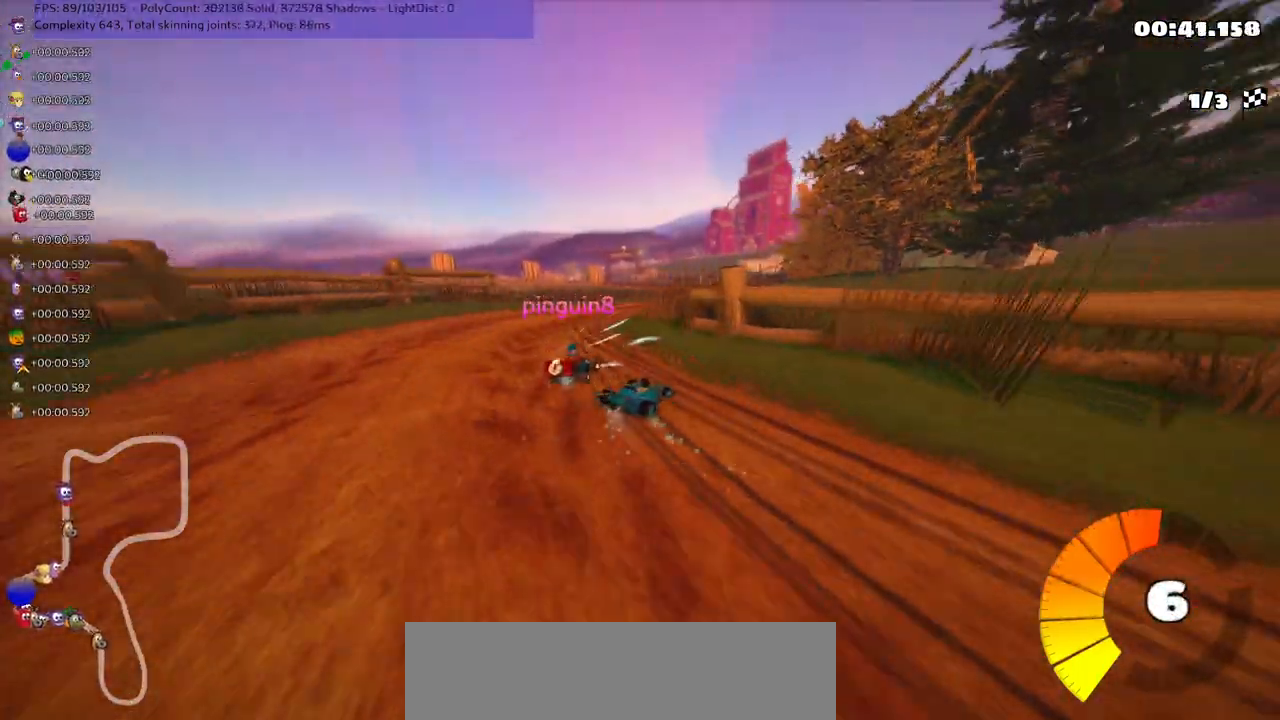
{"keys": ["left", "m", "up"], "events": [[417, "left", "down"], [417, "right", "up"]]}
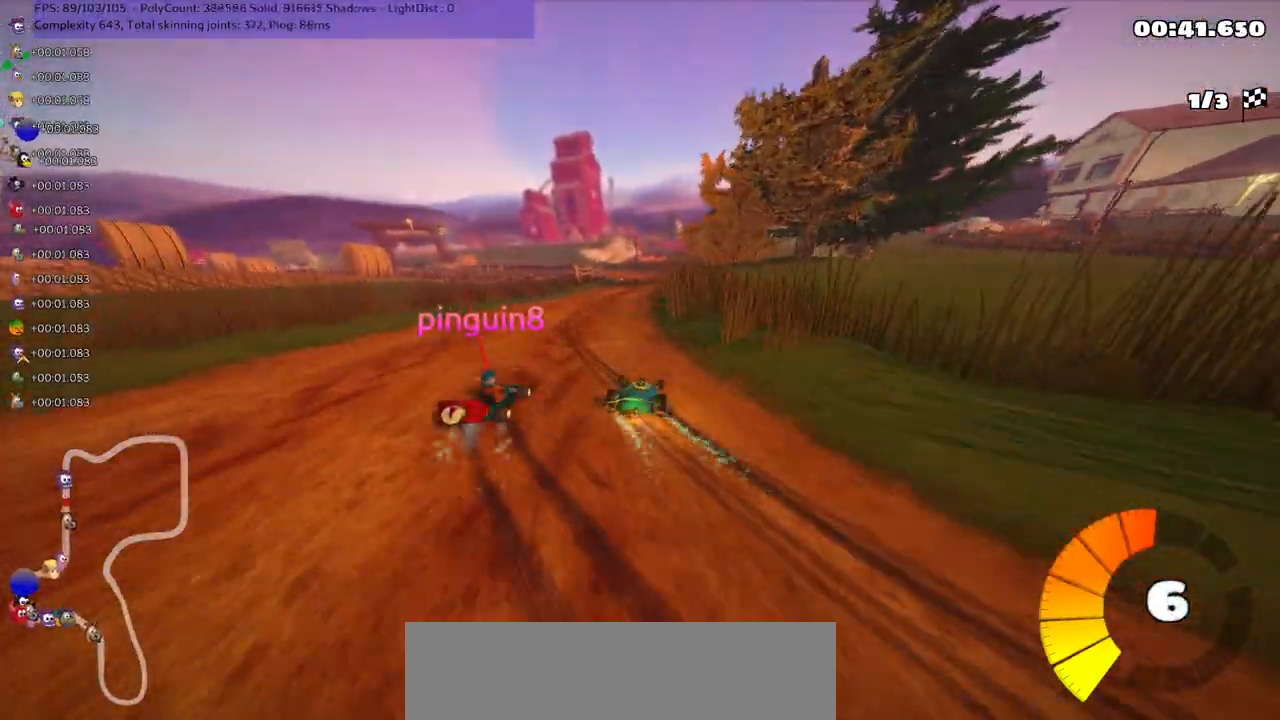
{"keys": ["up"], "events": [[117, "left", "up"], [117, "right", "down"], [333, "right", "up"], [450, "m", "up"]]}
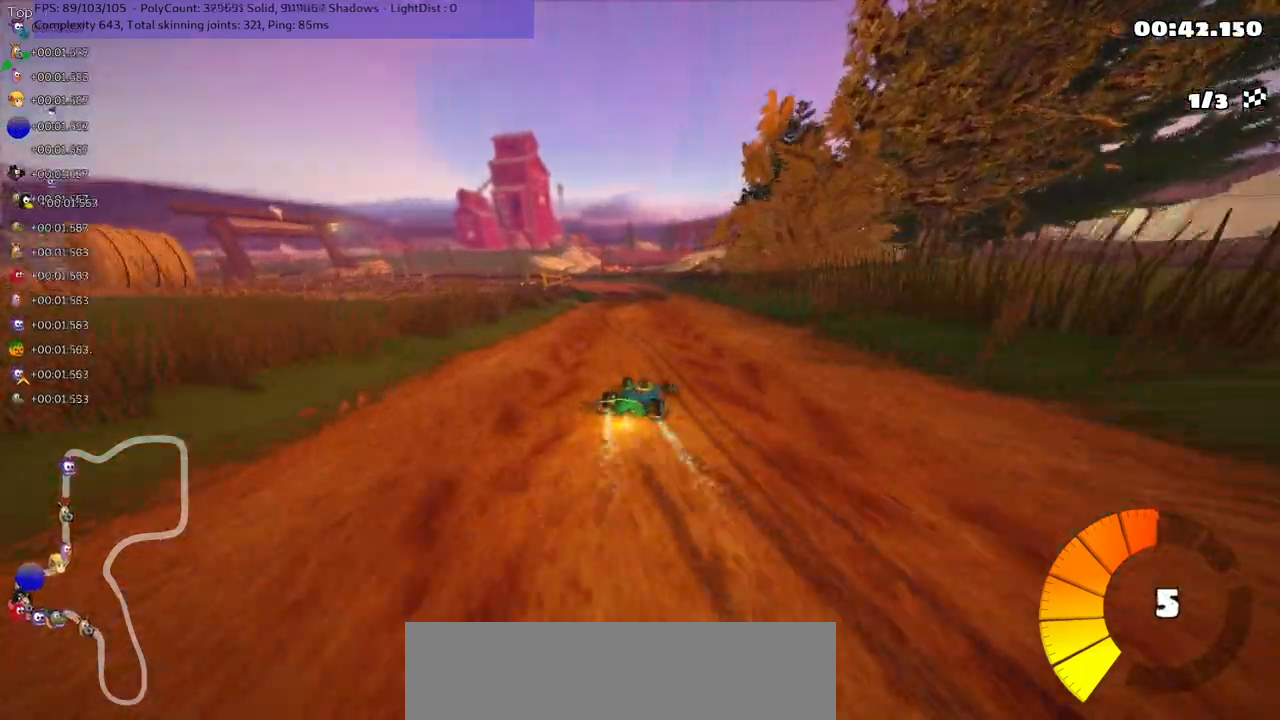
{"keys": ["up"], "events": [[67, "left", "down"], [233, "left", "up"]]}
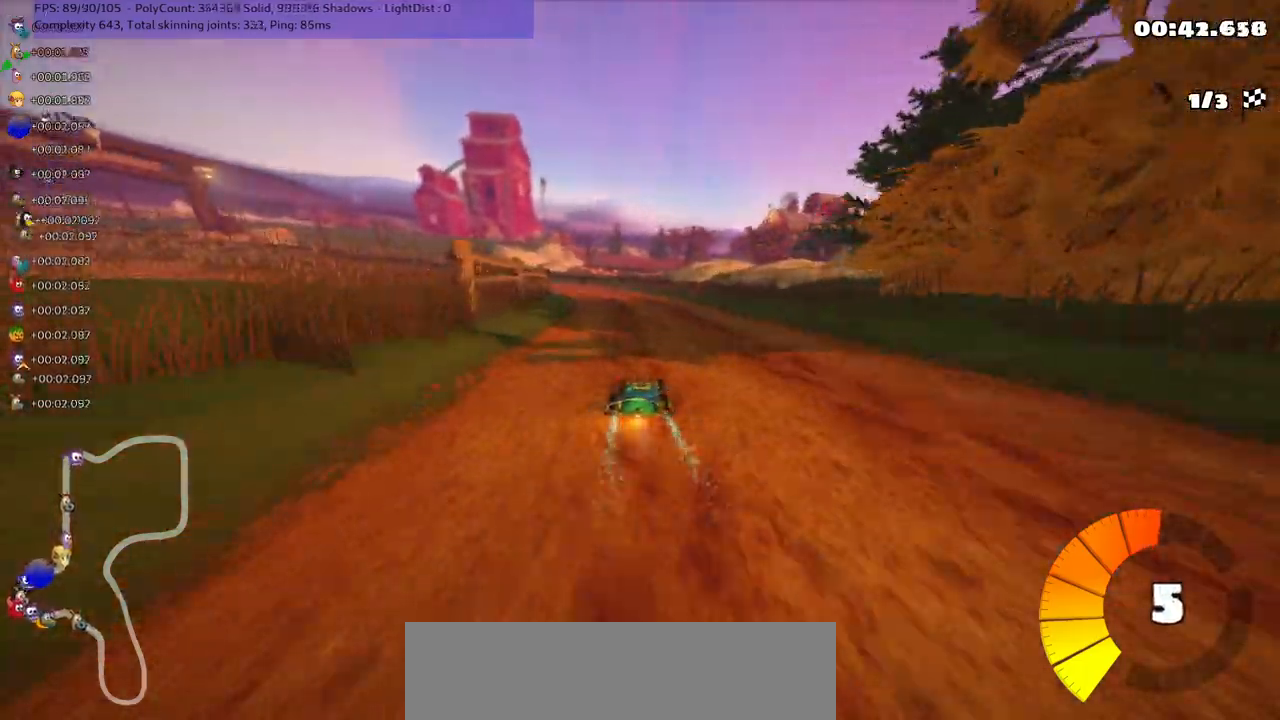
{"keys": ["m", "right", "up"], "events": [[67, "left", "down"], [100, "m", "down"], [333, "right", "down"], [383, "left", "up"]]}
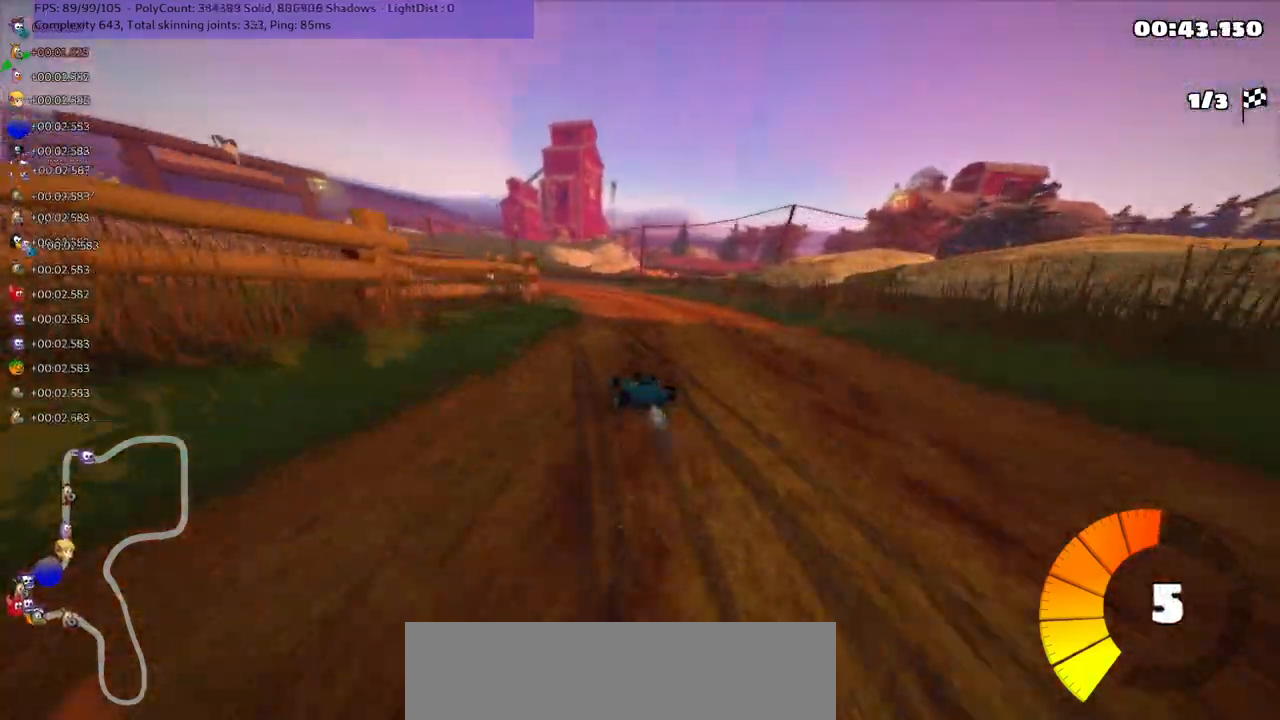
{"keys": ["left", "m", "right", "up"], "events": [[50, "left", "down"], [183, "left", "up"], [350, "left", "down"]]}
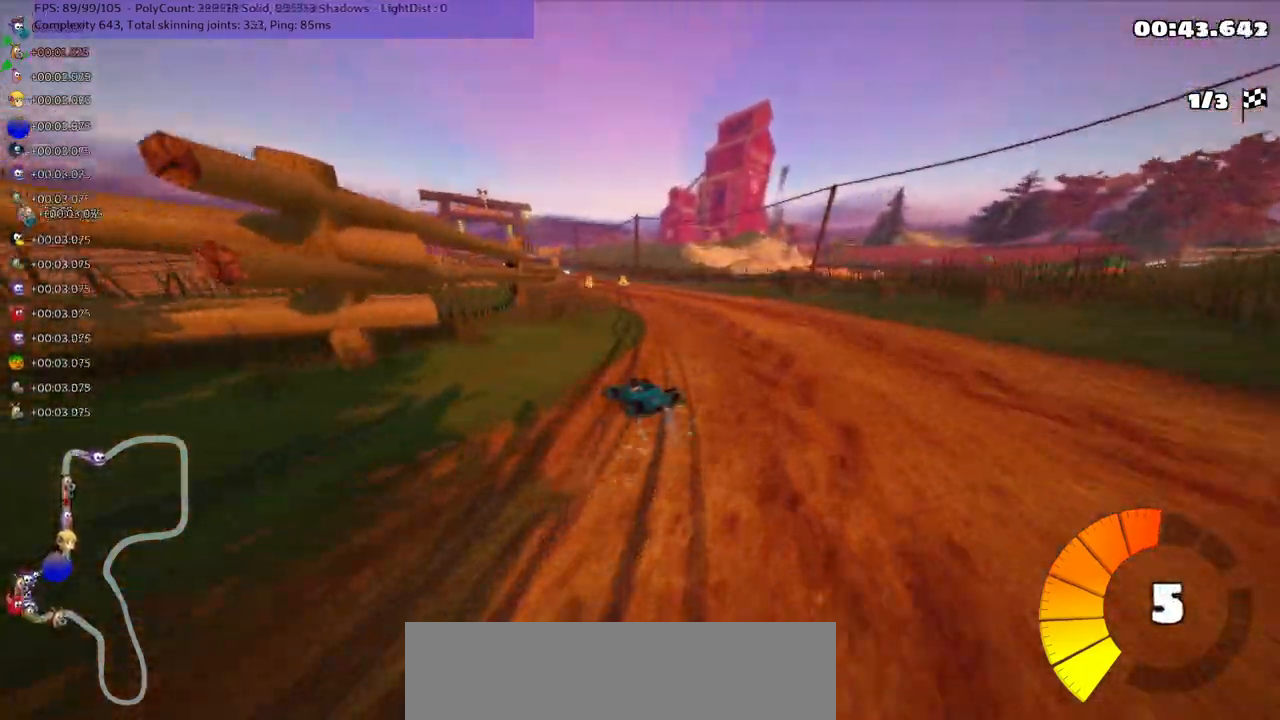
{"keys": ["left", "m", "right", "up"], "events": [[17, "left", "up"], [183, "left", "down"], [317, "left", "up"], [467, "left", "down"]]}
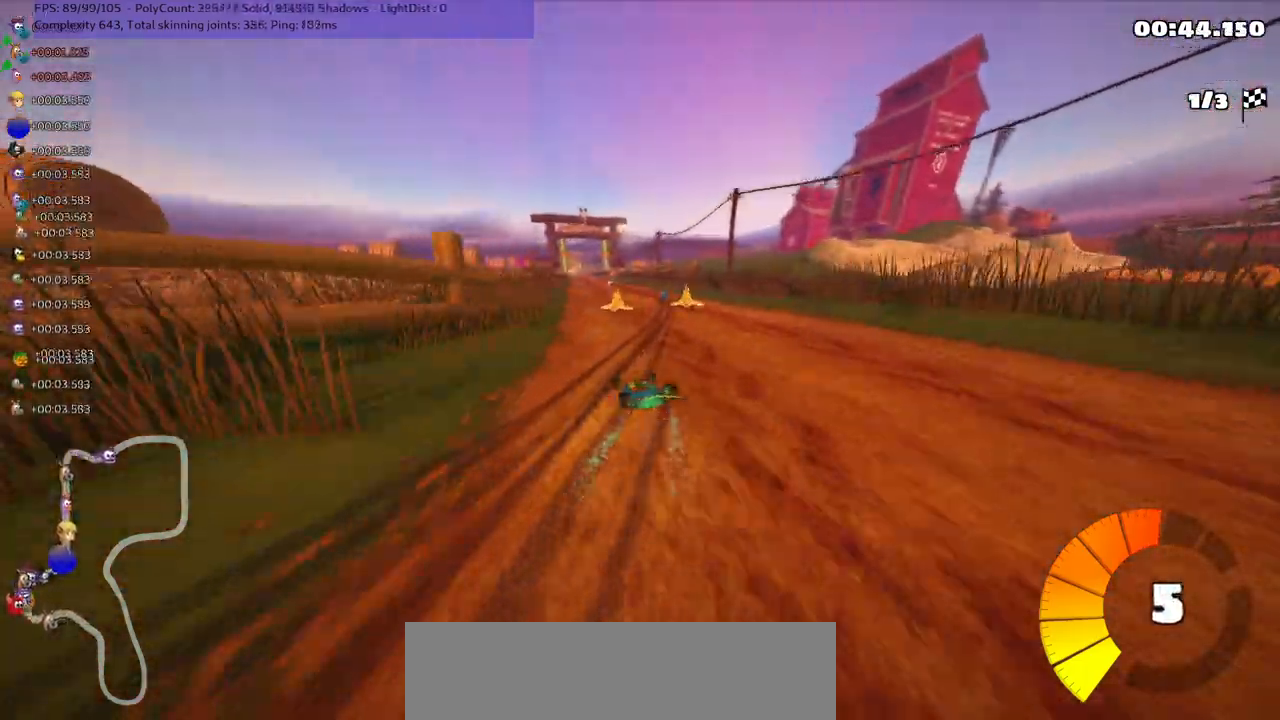
{"keys": ["up"], "events": [[83, "left", "up"], [333, "m", "up"], [433, "right", "up"]]}
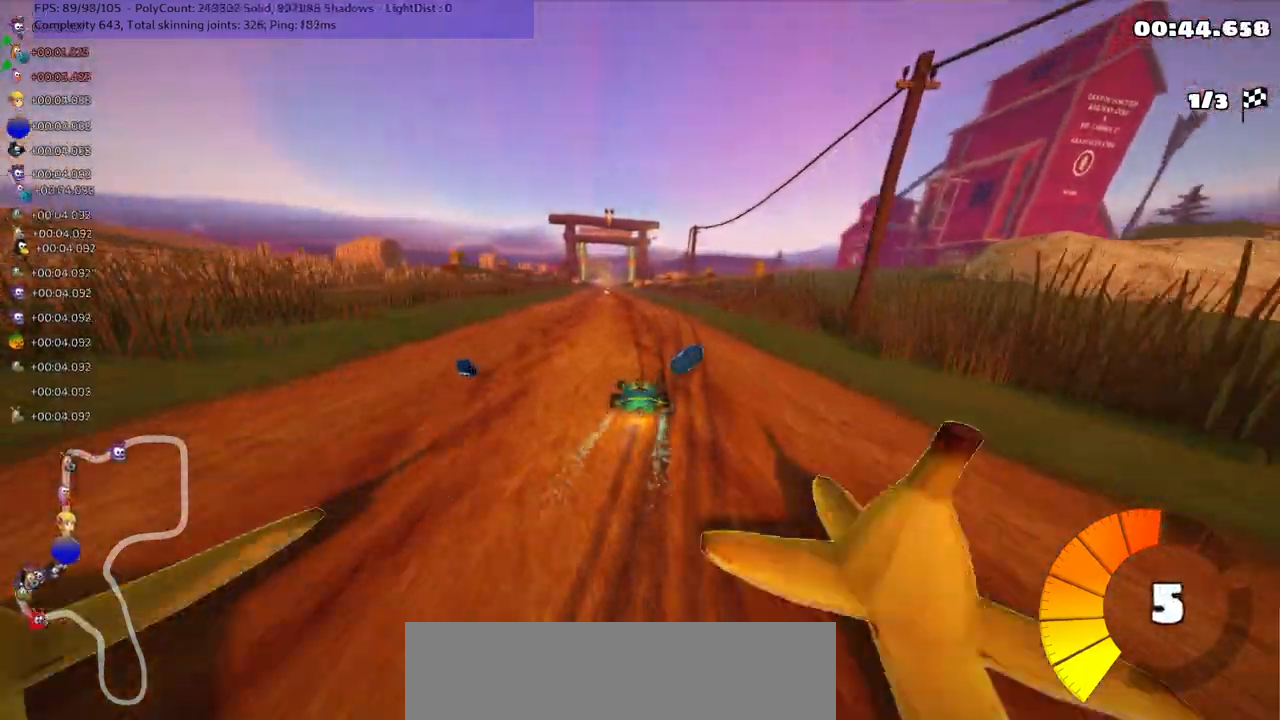
{"keys": ["m", "right", "up"], "events": [[33, "left", "down"], [83, "n", "down"], [250, "n", "up"], [417, "left", "up"], [433, "right", "down"], [483, "m", "down"]]}
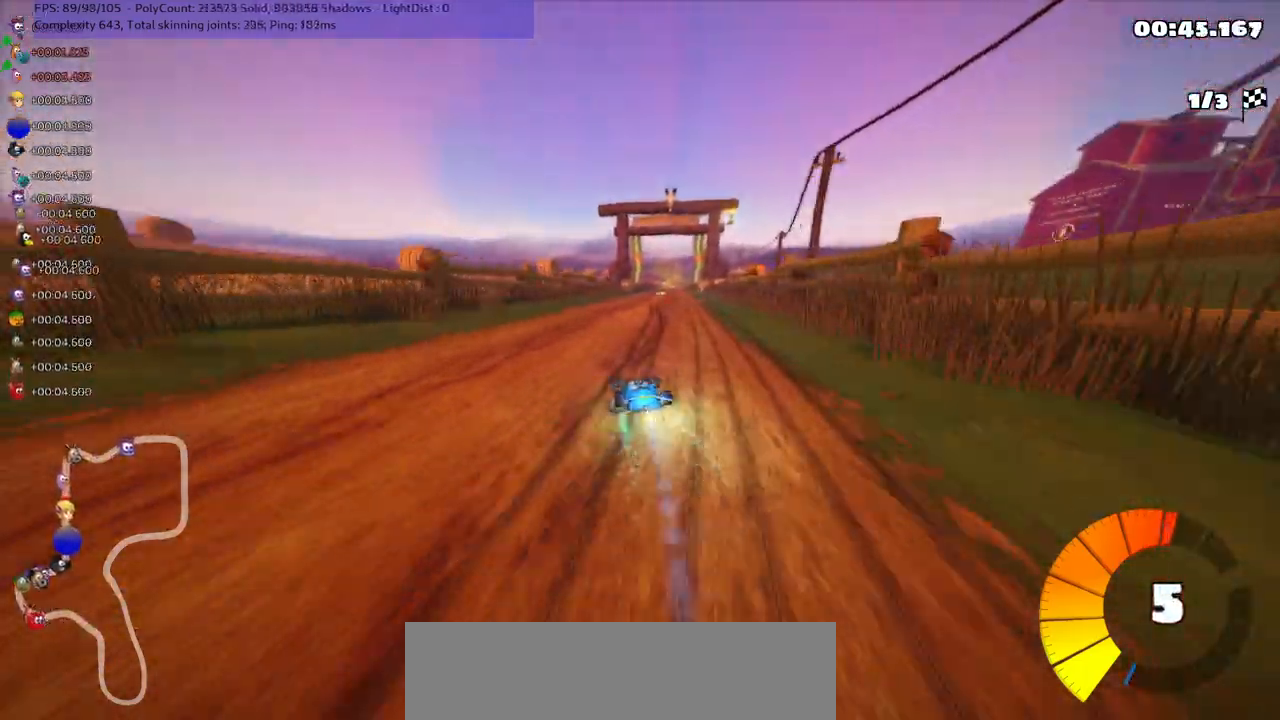
{"keys": ["left", "m", "up"], "events": [[50, "left", "down"], [117, "right", "up"]]}
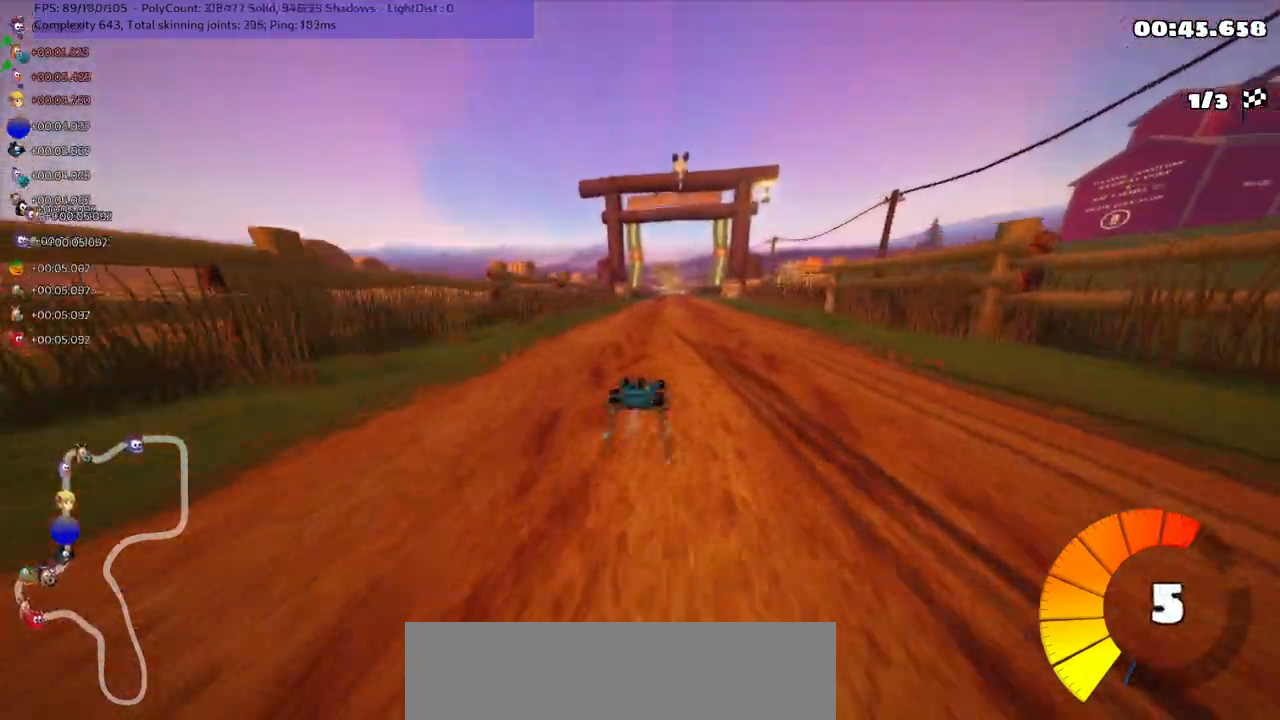
{"keys": ["left", "m", "up"], "events": []}
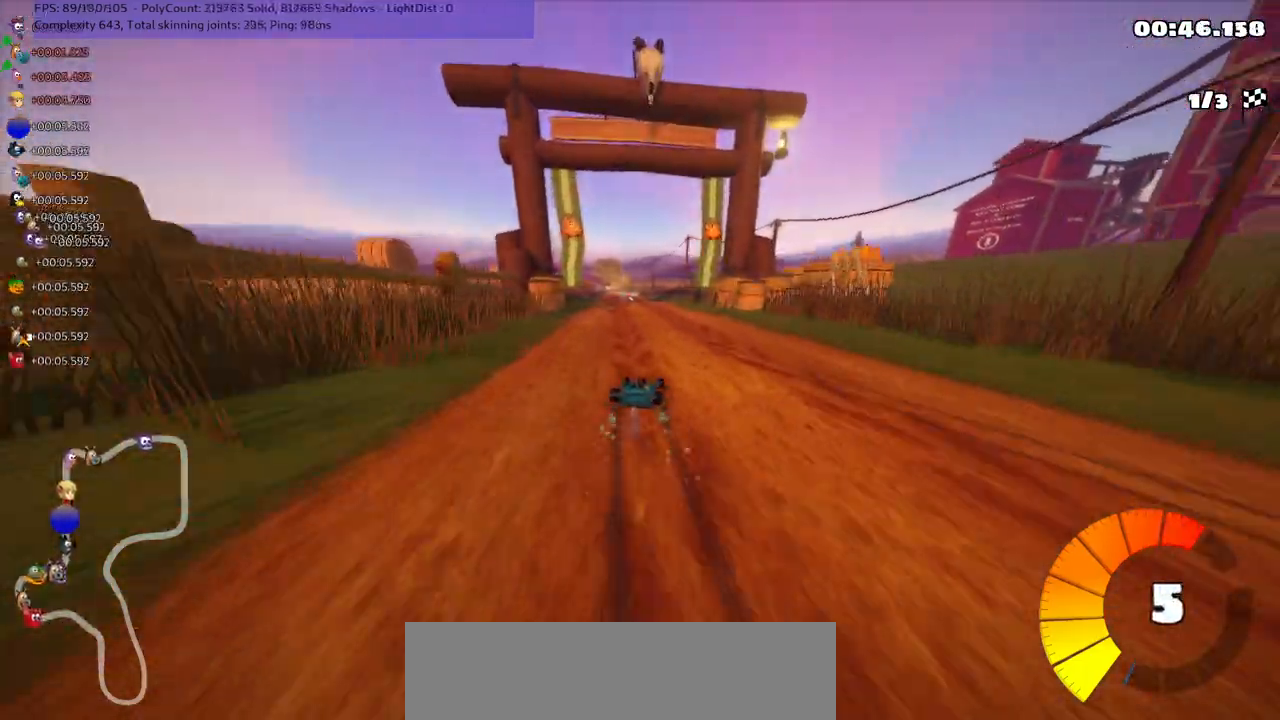
{"keys": ["left", "m", "up"], "events": []}
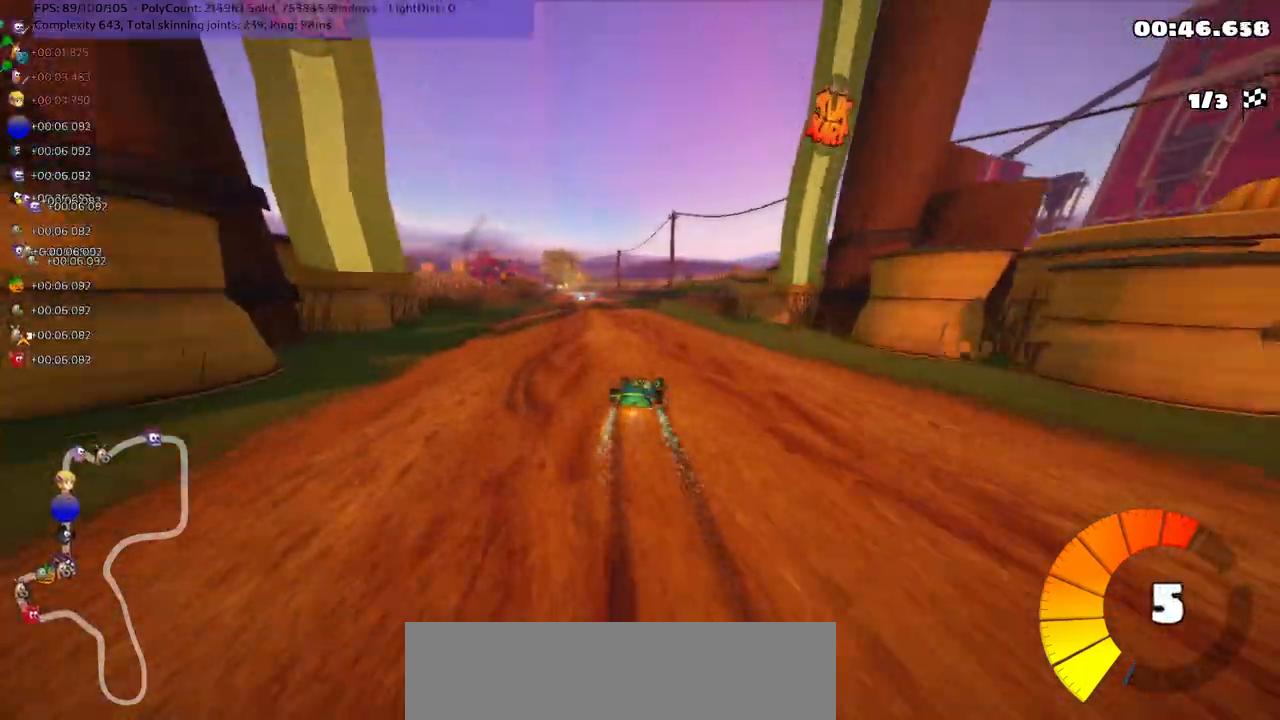
{"keys": ["up"], "events": [[33, "m", "up"], [50, "n", "down"], [267, "left", "up"], [500, "n", "up"]]}
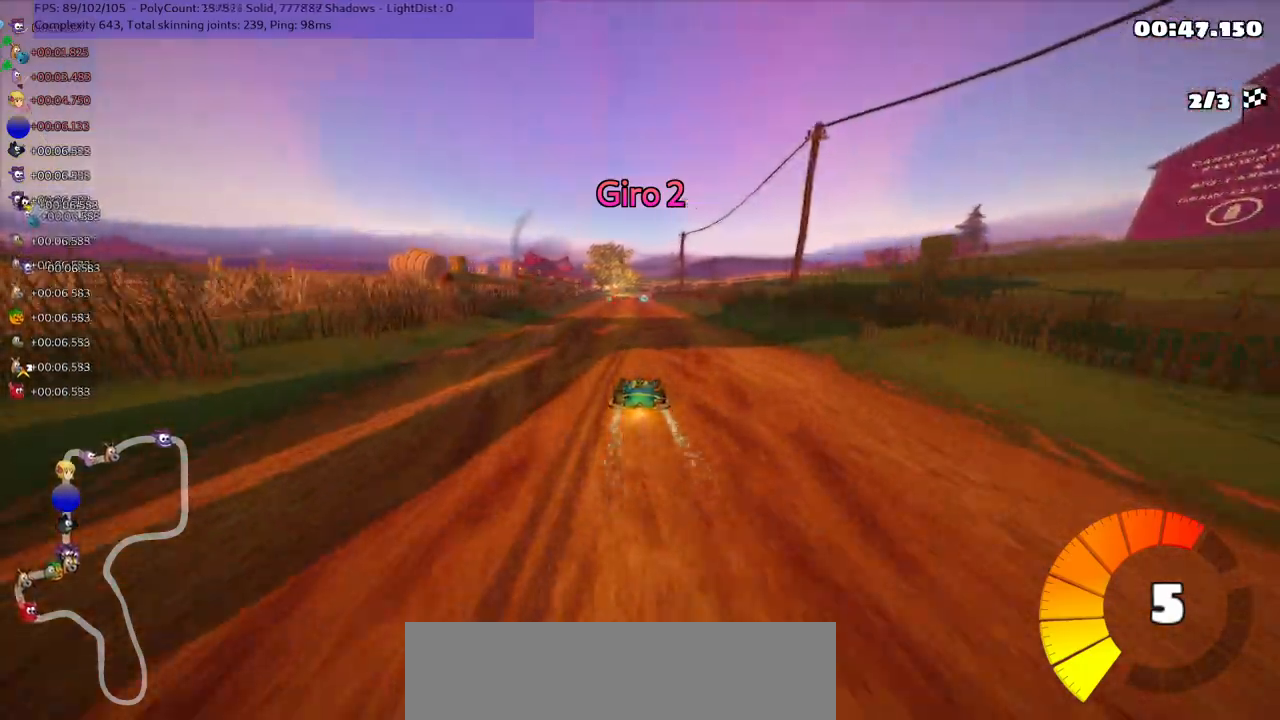
{"keys": ["m", "right", "up"], "events": [[133, "left", "down"], [467, "left", "up"], [500, "m", "down"], [500, "right", "down"]]}
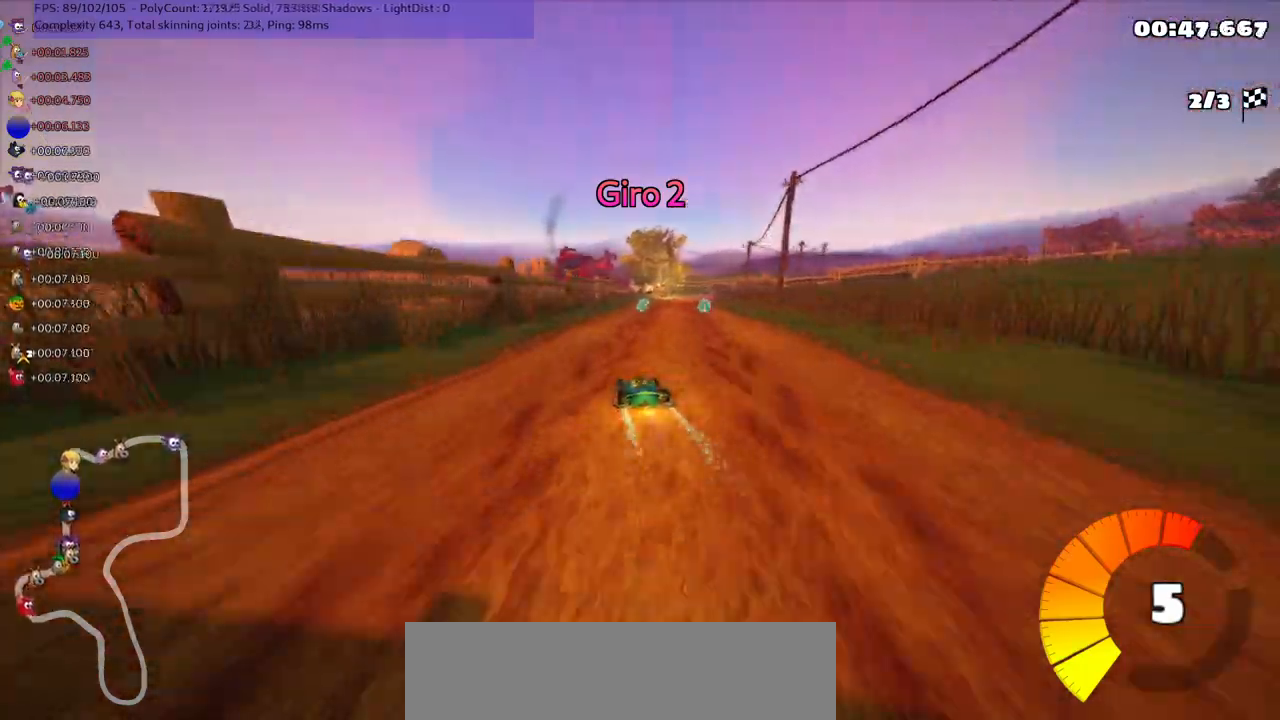
{"keys": ["left", "m", "right", "up"], "events": [[83, "left", "down"], [150, "right", "up"], [250, "right", "down"], [417, "right", "up"], [483, "right", "down"]]}
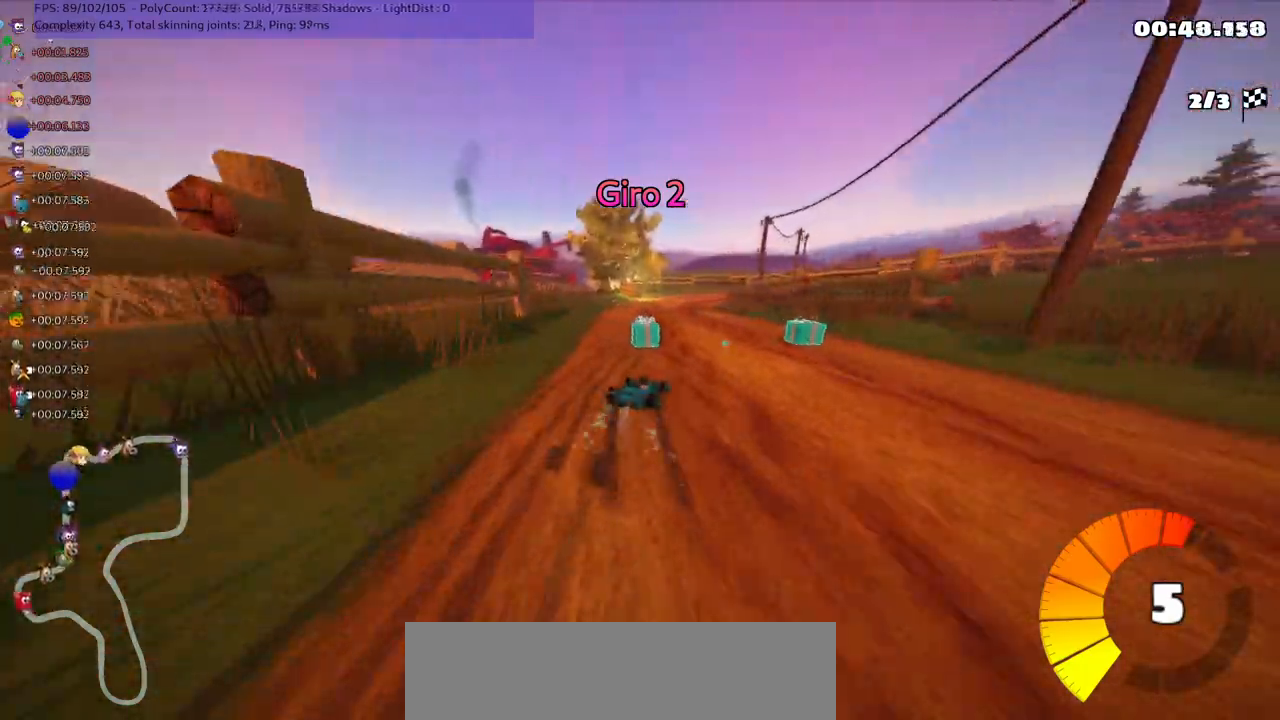
{"keys": ["left", "m", "right", "up"], "events": [[217, "right", "up"], [400, "right", "down"]]}
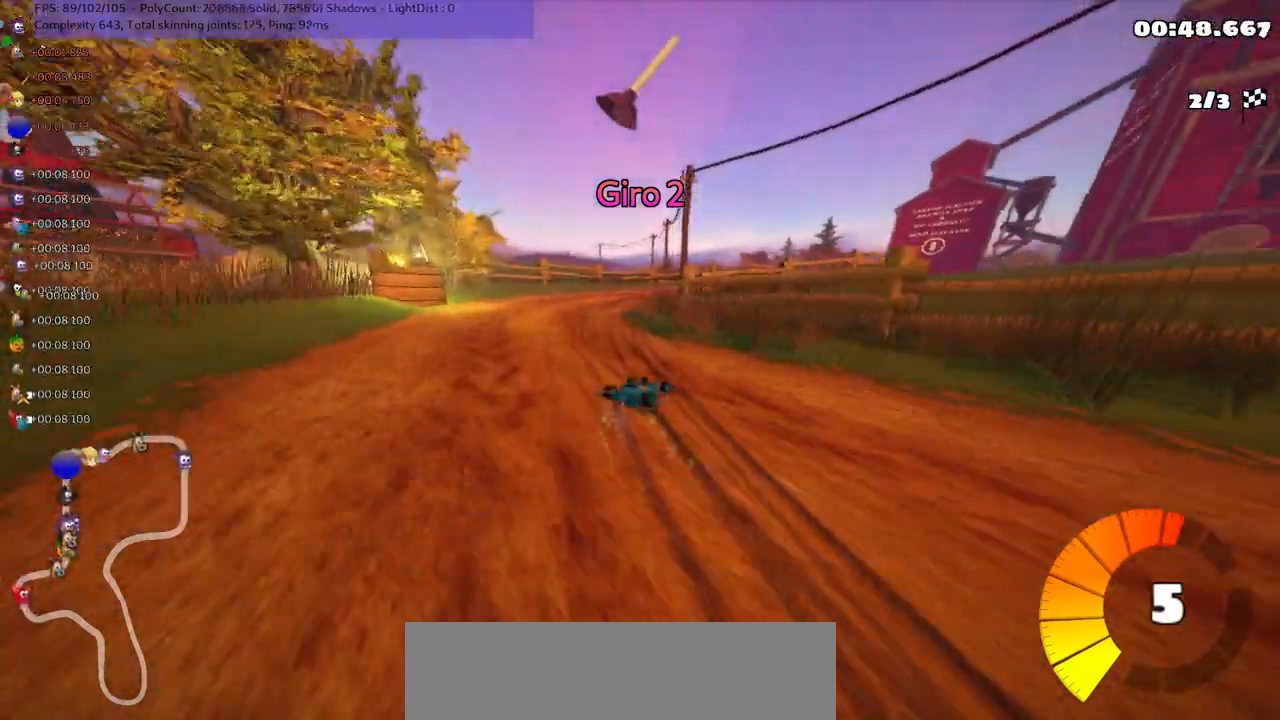
{"keys": ["up"], "events": [[50, "right", "up"], [167, "right", "down"], [200, "n", "down"], [233, "left", "up"], [333, "m", "up"], [383, "right", "up"], [467, "n", "up"]]}
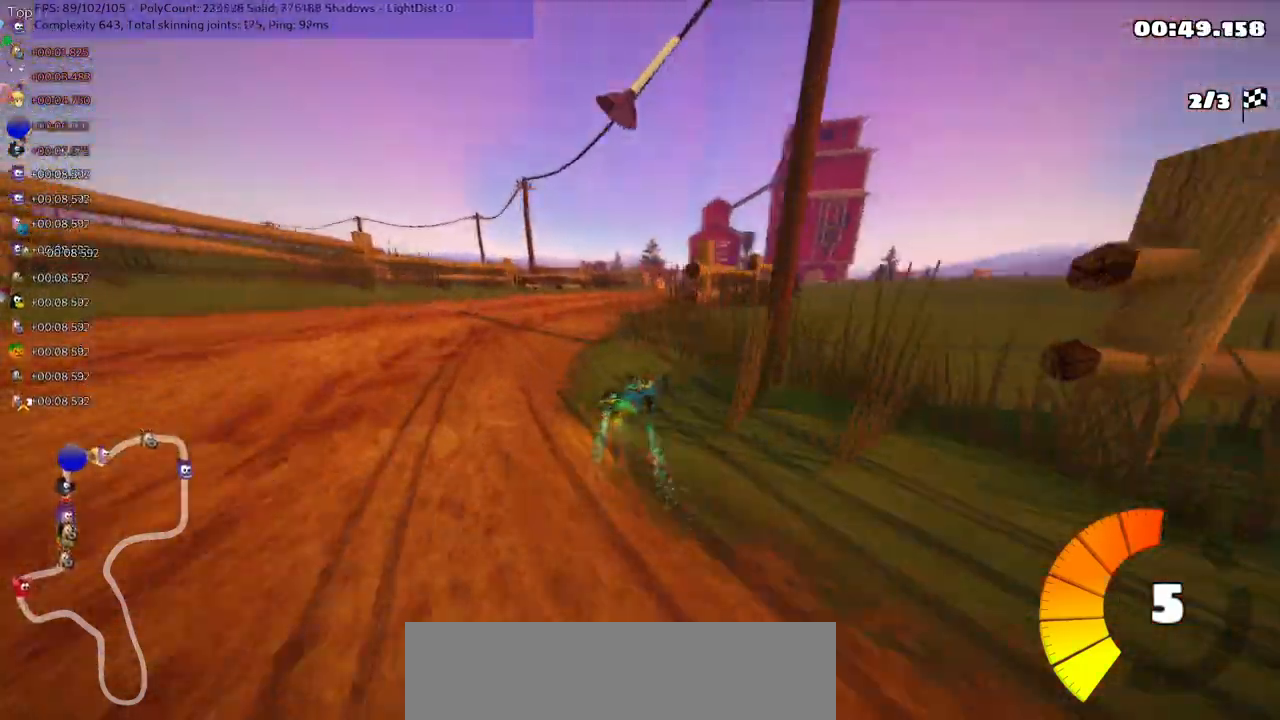
{"keys": ["left", "up"], "events": [[483, "left", "down"]]}
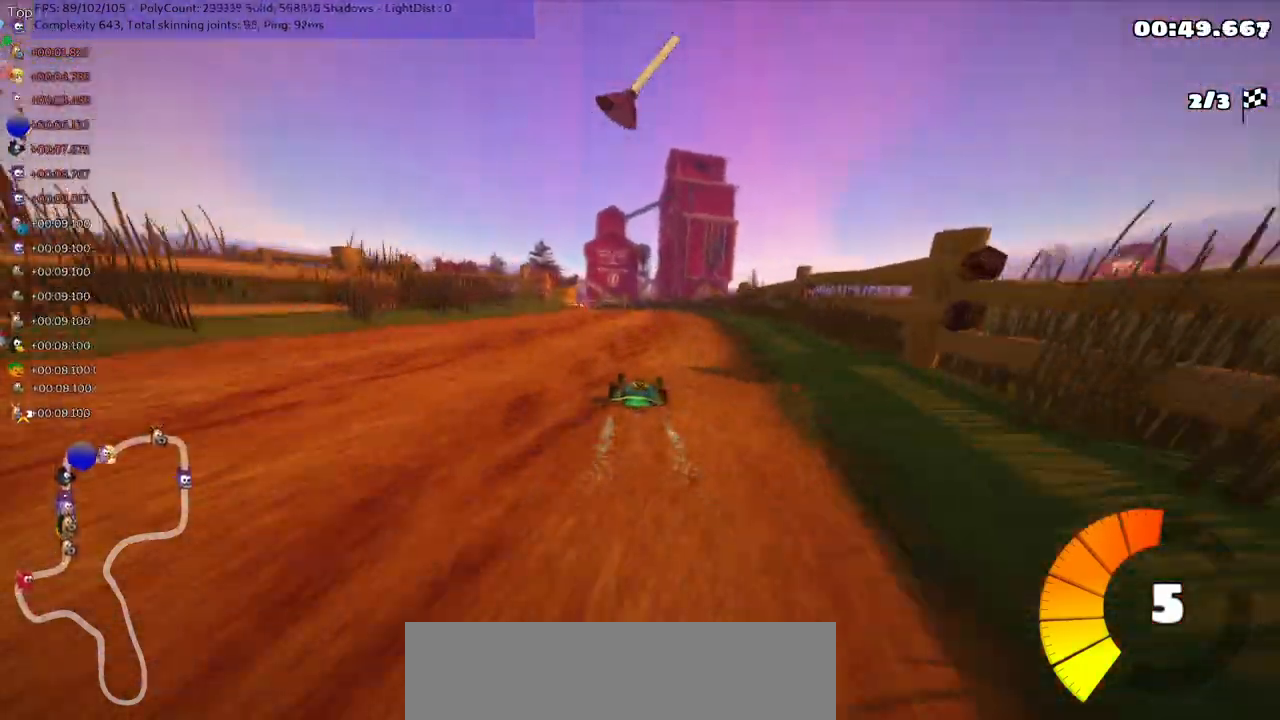
{"keys": ["m", "right", "up"], "events": [[117, "left", "up"], [117, "right", "down"], [250, "right", "up"], [283, "left", "down"], [283, "m", "down"], [400, "right", "down"], [433, "left", "up"]]}
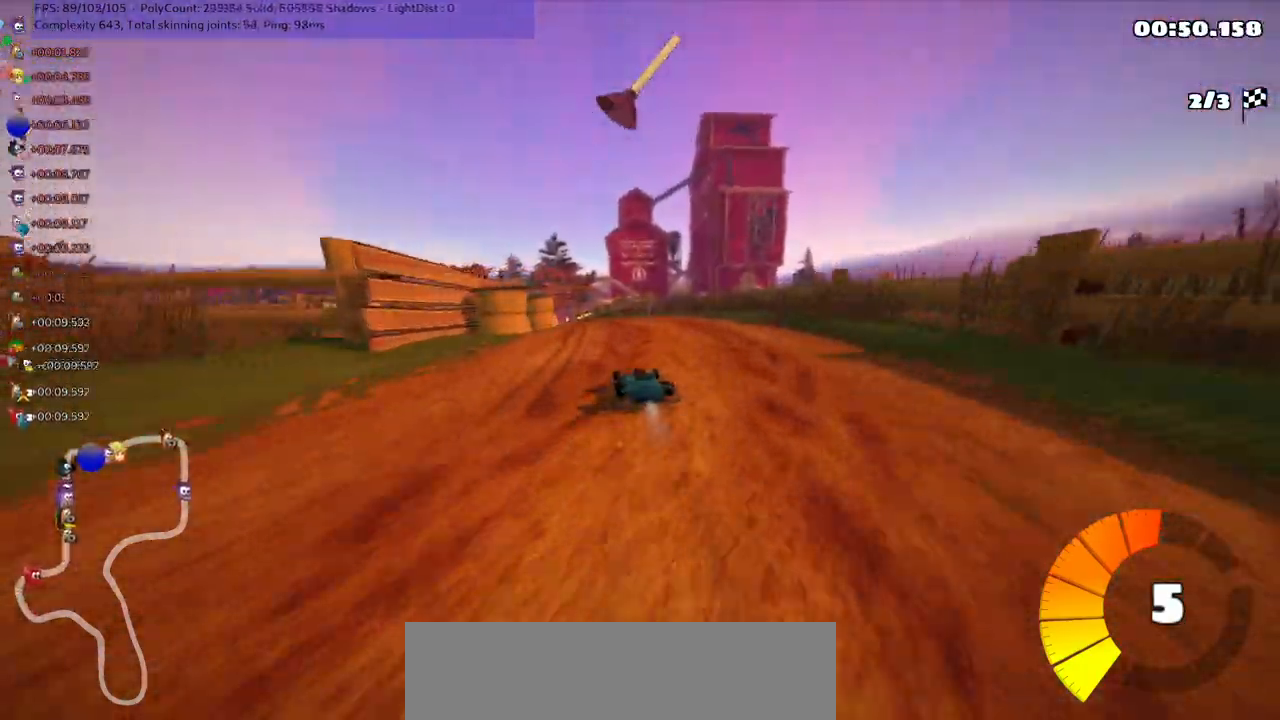
{"keys": ["m", "right", "up"], "events": []}
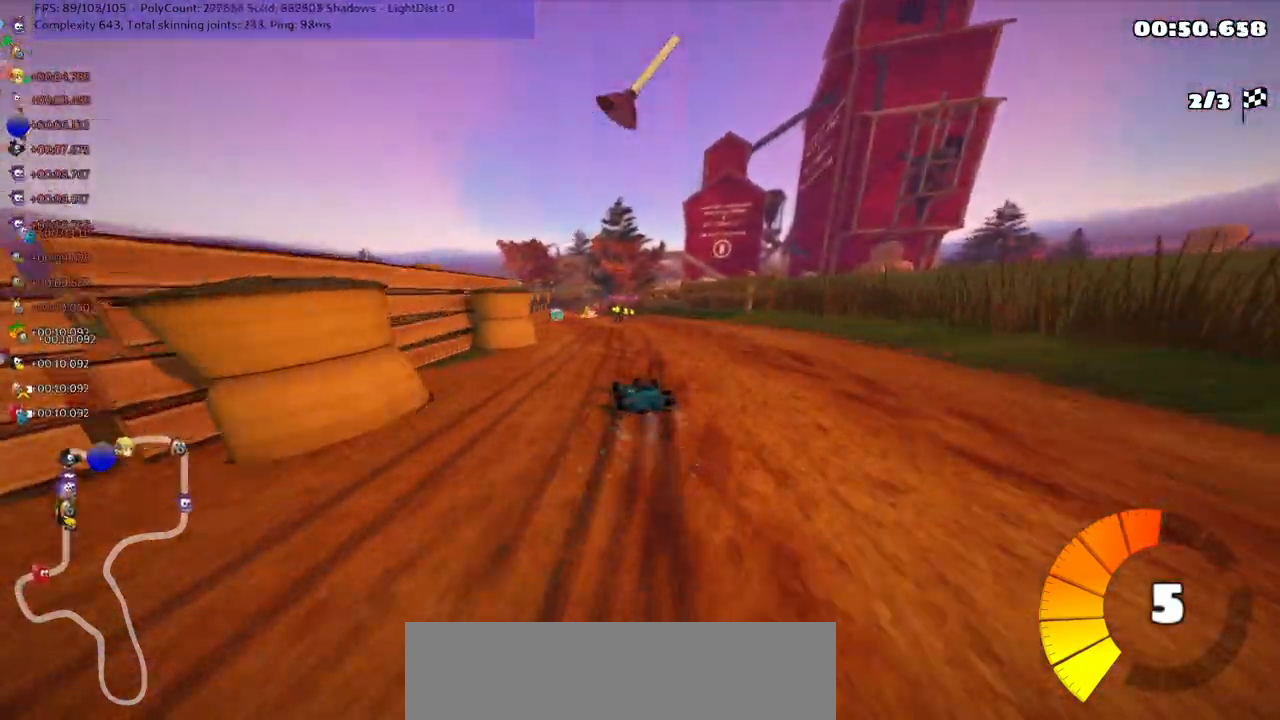
{"keys": ["right", "up"], "events": [[83, "left", "down"], [183, "left", "up"], [483, "m", "up"]]}
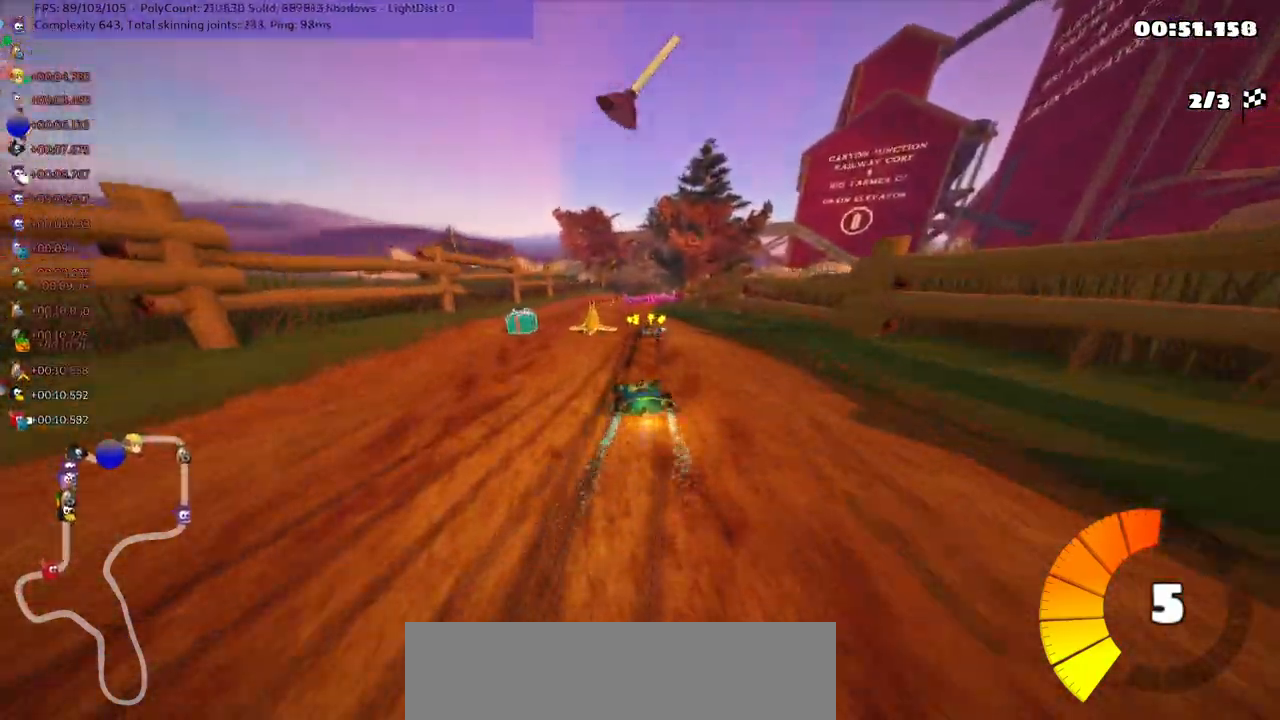
{"keys": ["left", "up"], "events": [[17, "right", "up"], [317, "space", "down"], [483, "left", "down"], [483, "space", "up"]]}
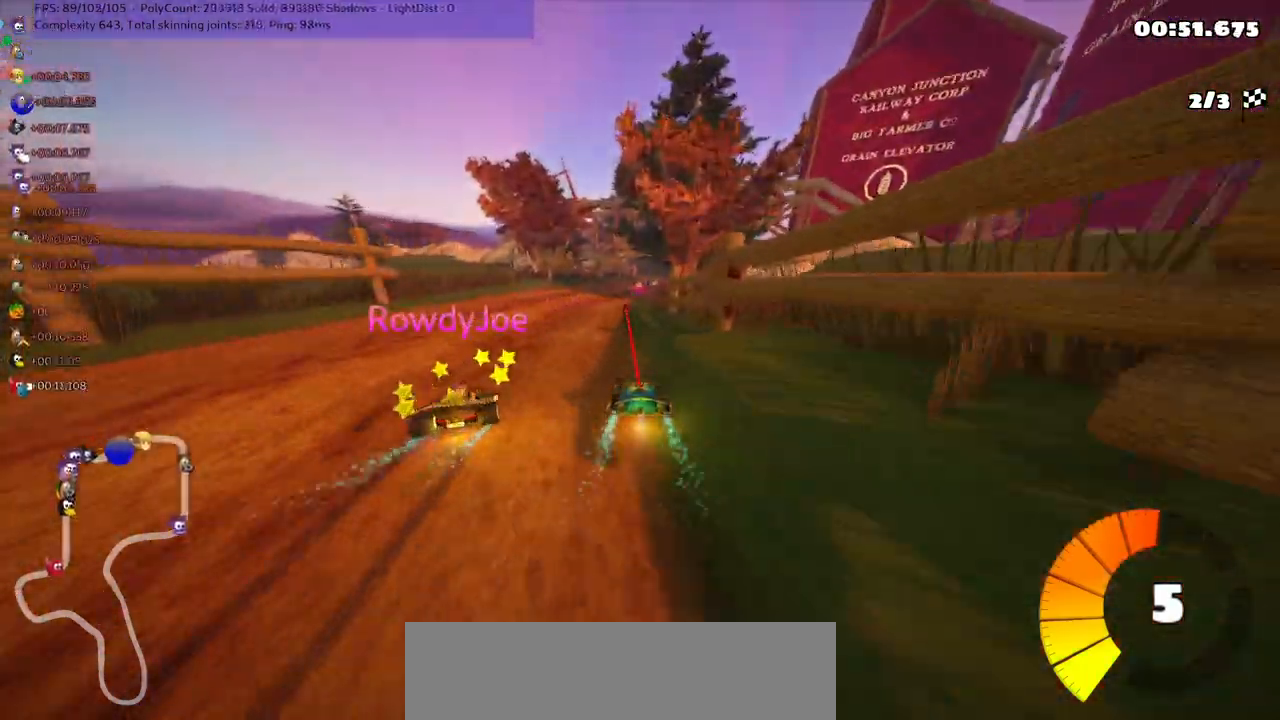
{"keys": ["left", "m", "up"], "events": [[183, "left", "up"], [267, "m", "down"], [267, "right", "down"], [333, "left", "down"], [400, "right", "up"]]}
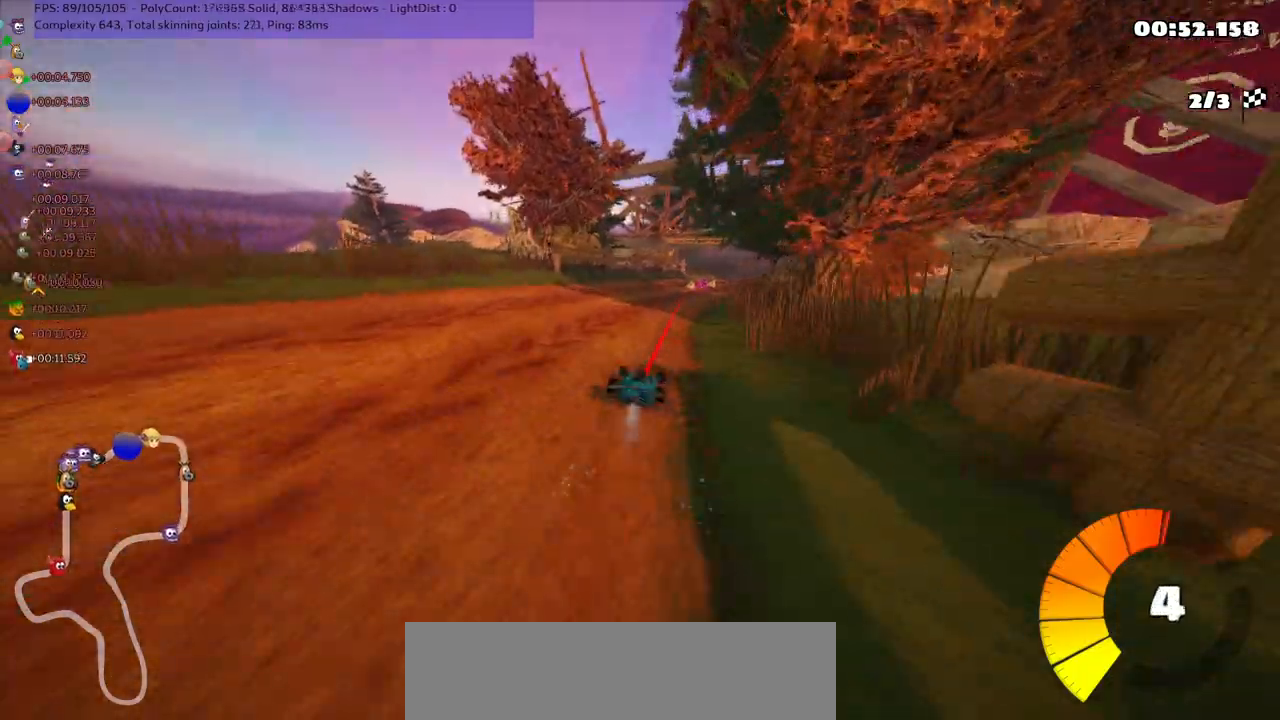
{"keys": ["left", "m", "right", "up"], "events": [[33, "right", "down"], [183, "right", "up"], [400, "right", "down"]]}
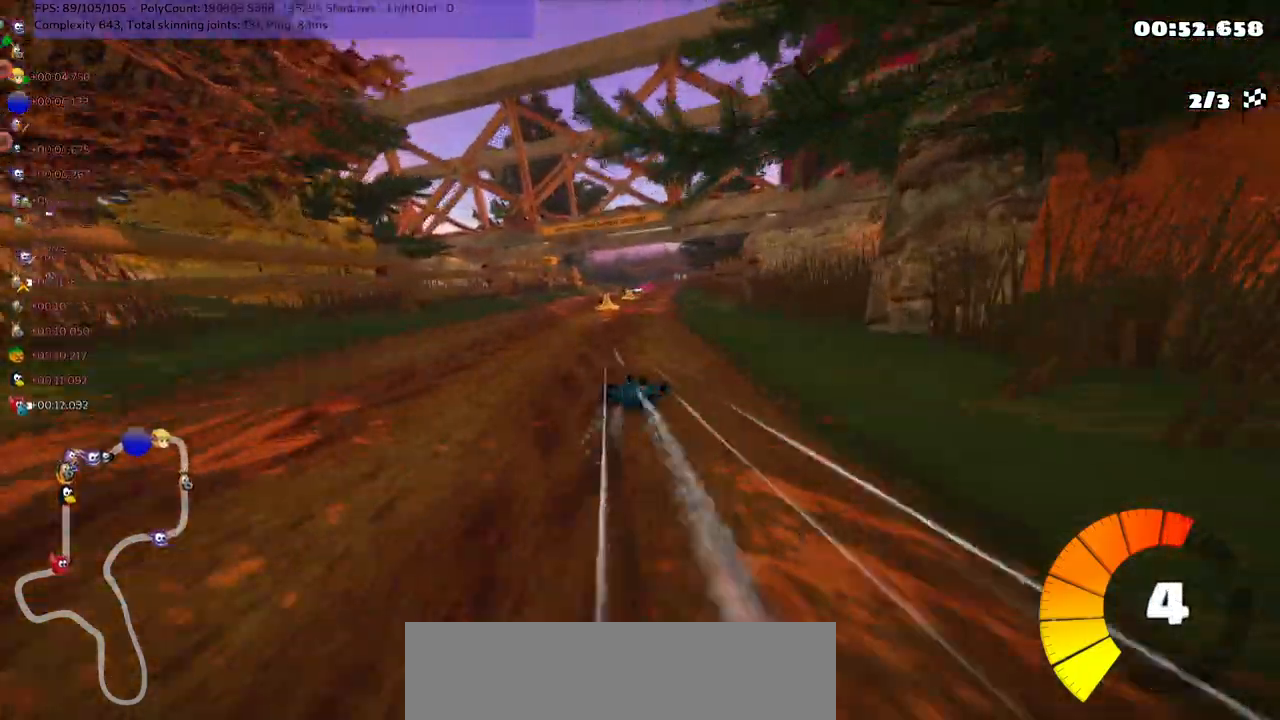
{"keys": ["left", "m", "up"], "events": [[33, "right", "up"]]}
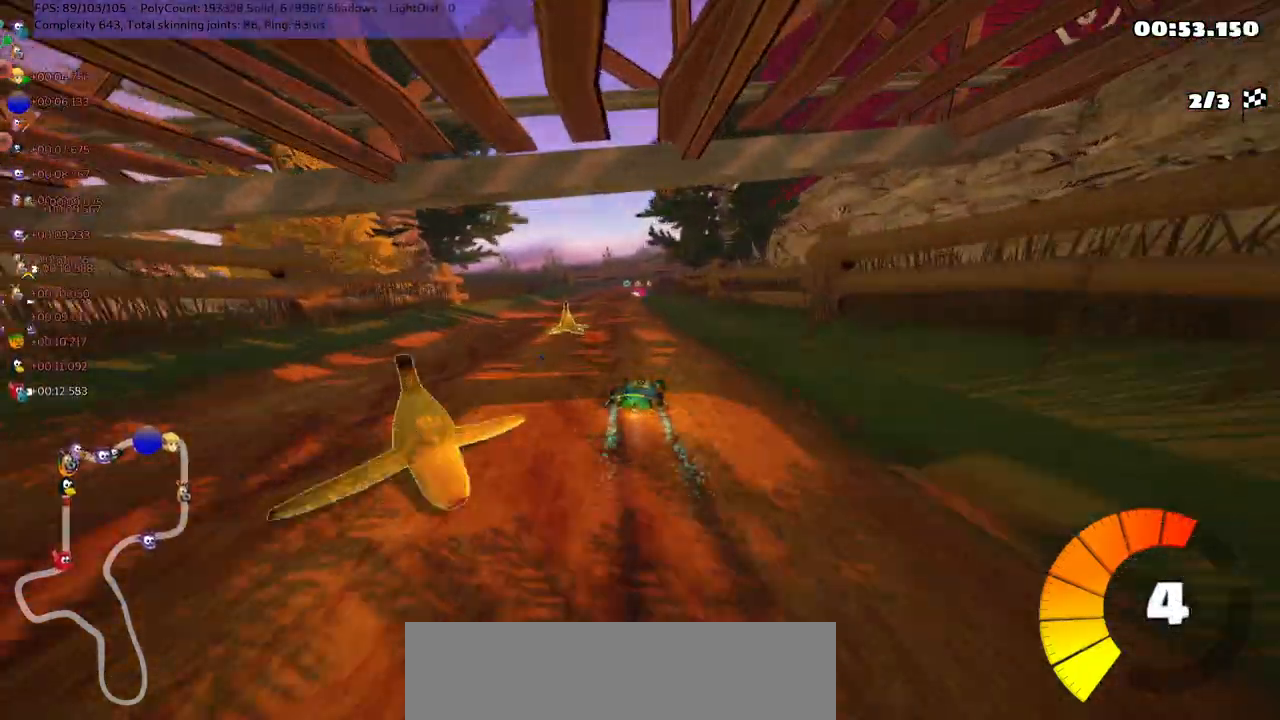
{"keys": ["left", "m", "up"], "events": []}
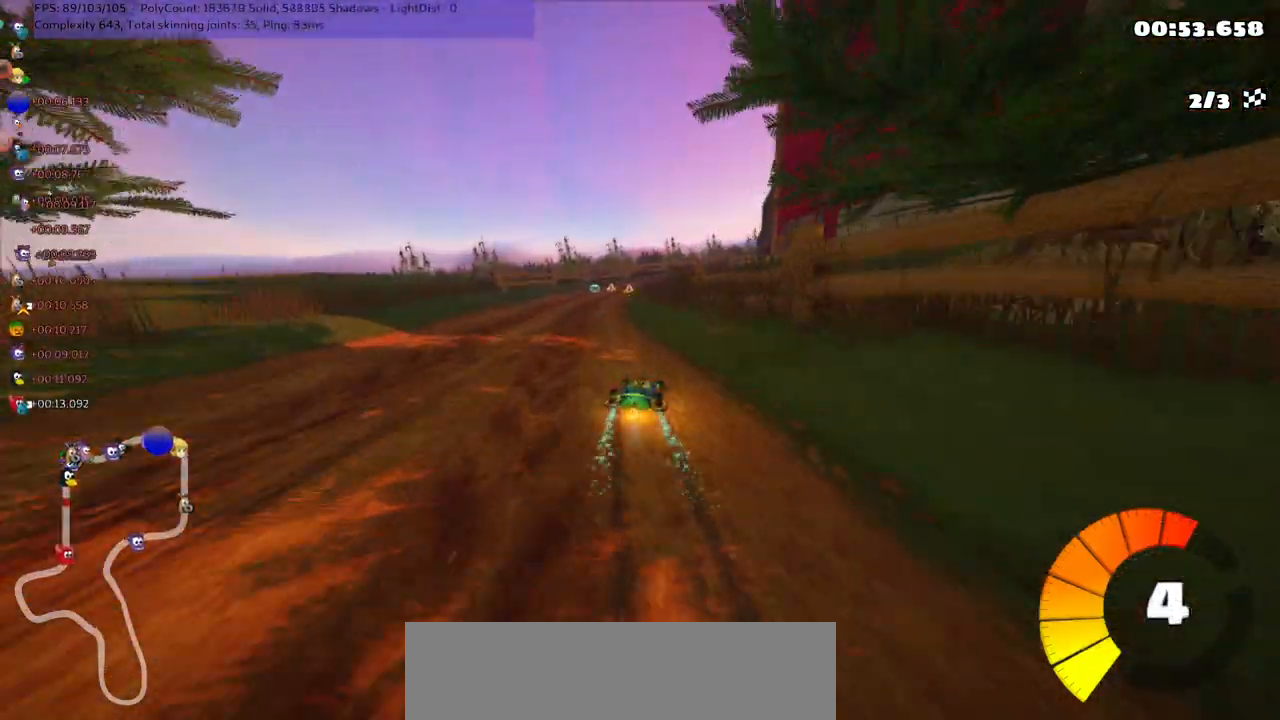
{"keys": ["left", "m", "up"], "events": []}
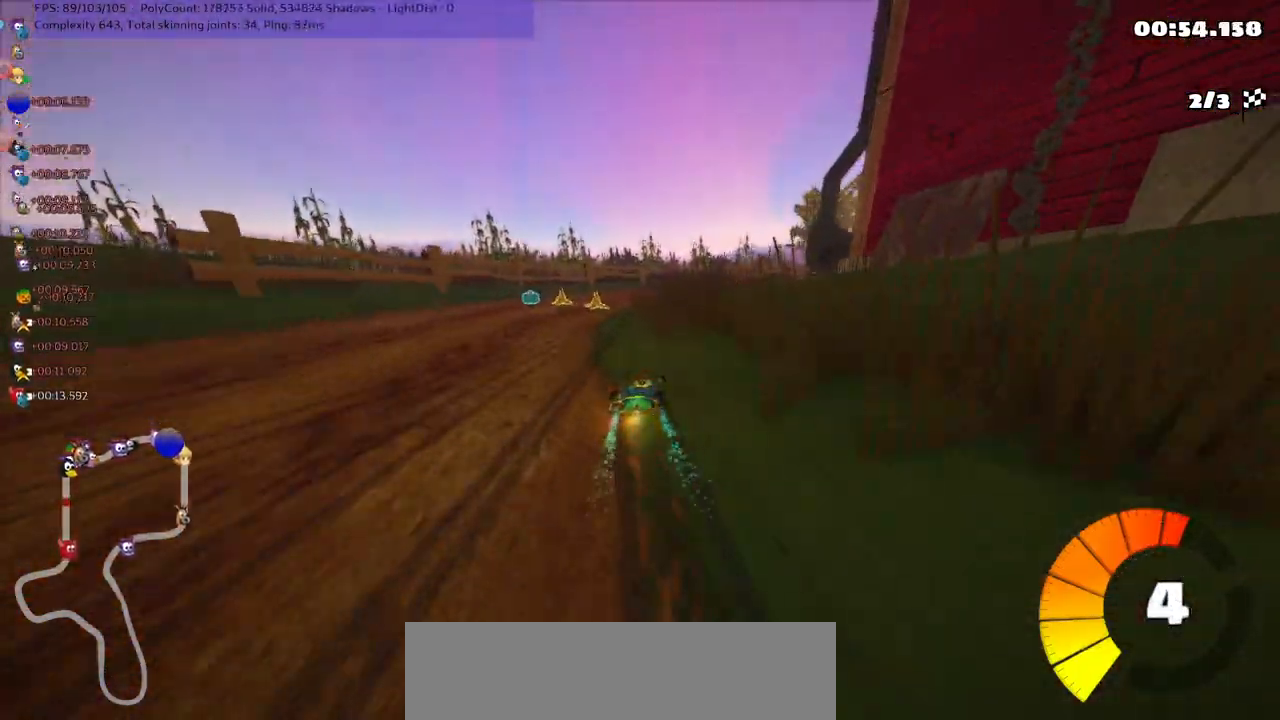
{"keys": ["left", "m", "right", "up"], "events": [[33, "right", "down"]]}
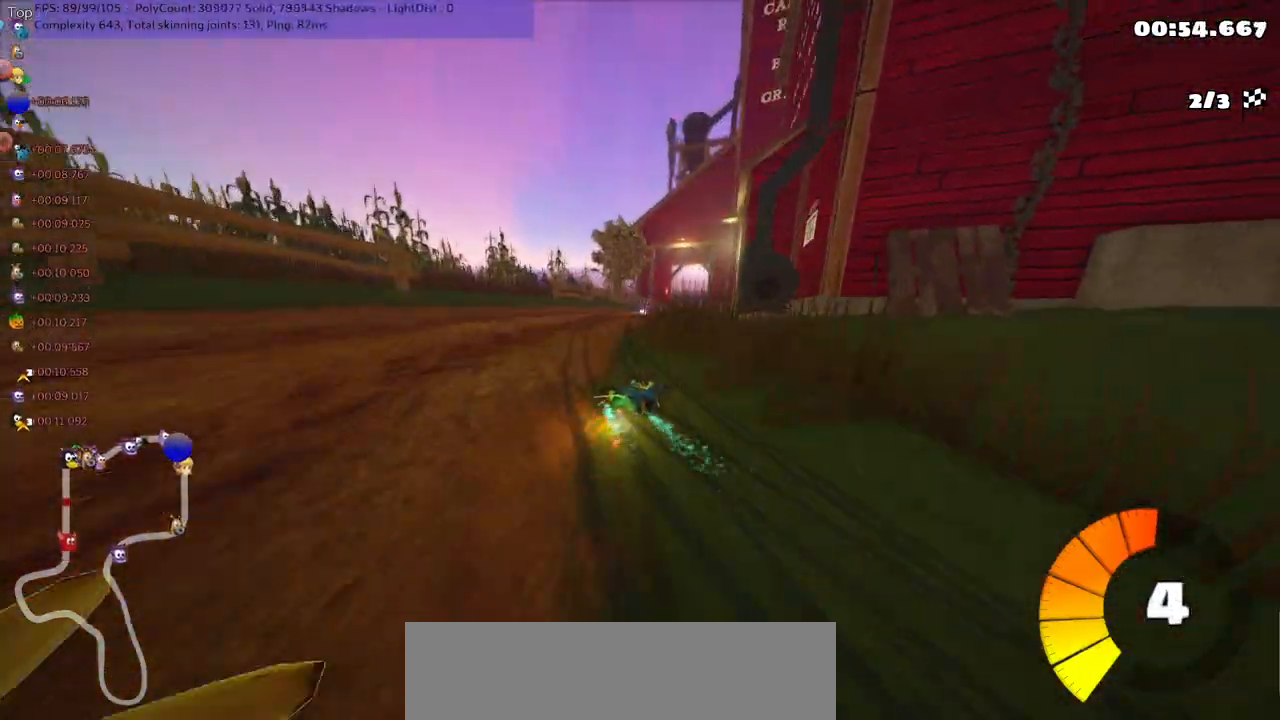
{"keys": ["left", "m", "right", "up"], "events": []}